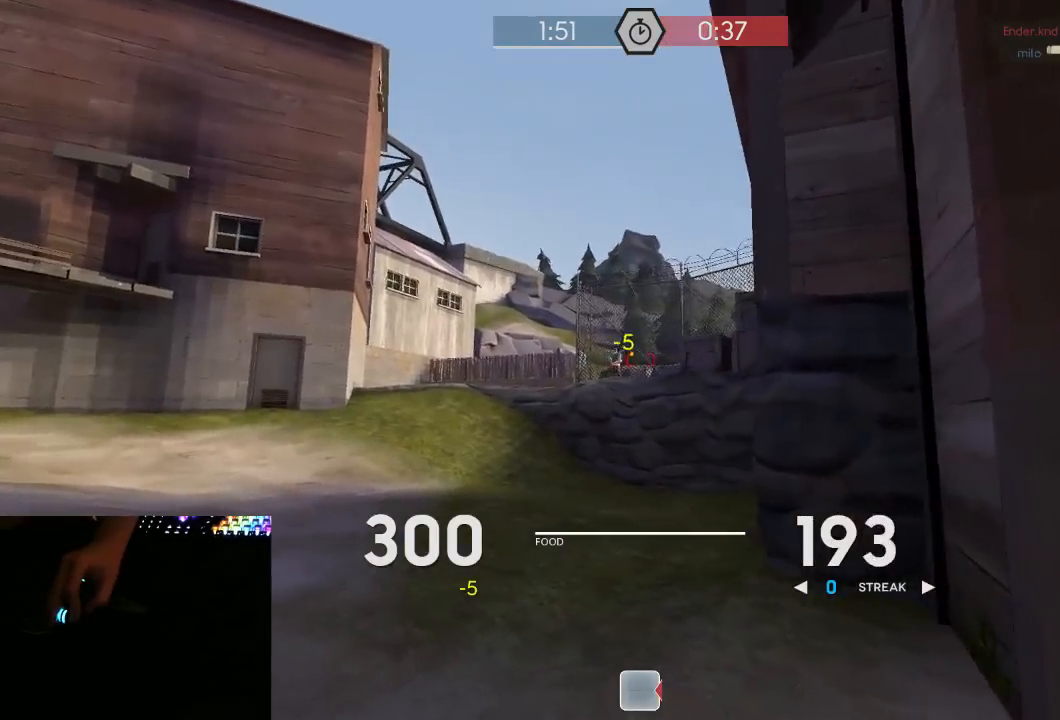
Gameplay with keyboard and mouse; each line is a JSON object with the keys and mouse buttons held at the frame after it. "events" lists presses ("down") and releases ("up") of "1", "2", "3", "4", "5", "a", "alt", "c", "ctrl", "d", "e", "f", "q", "r", "s", "shift", "space", "tab", "v", "w", "x", "z", "mouse_left", "mouse_middle", "mouse_right", "mouse_mb5", "mouse_wheel_up" and "mouse_wheel_down" between this image and that frame as [ms after this image, input, new state], when the widget could be followed in between. "mouse_left", "mouse_middle", "mouse_right", "mouse_mb5", "mouse_wheel_up", "mouse_wheel_down" = the "left", "middle", "right", "mb5", "wheel_up", "wheel_down" buttons of the "mouse" list. No other keys are recorded. Mouse movement is not recorded.
{"keys": ["a"], "mouse": ["left", "mb5"], "events": [[483, "w", "up"]]}
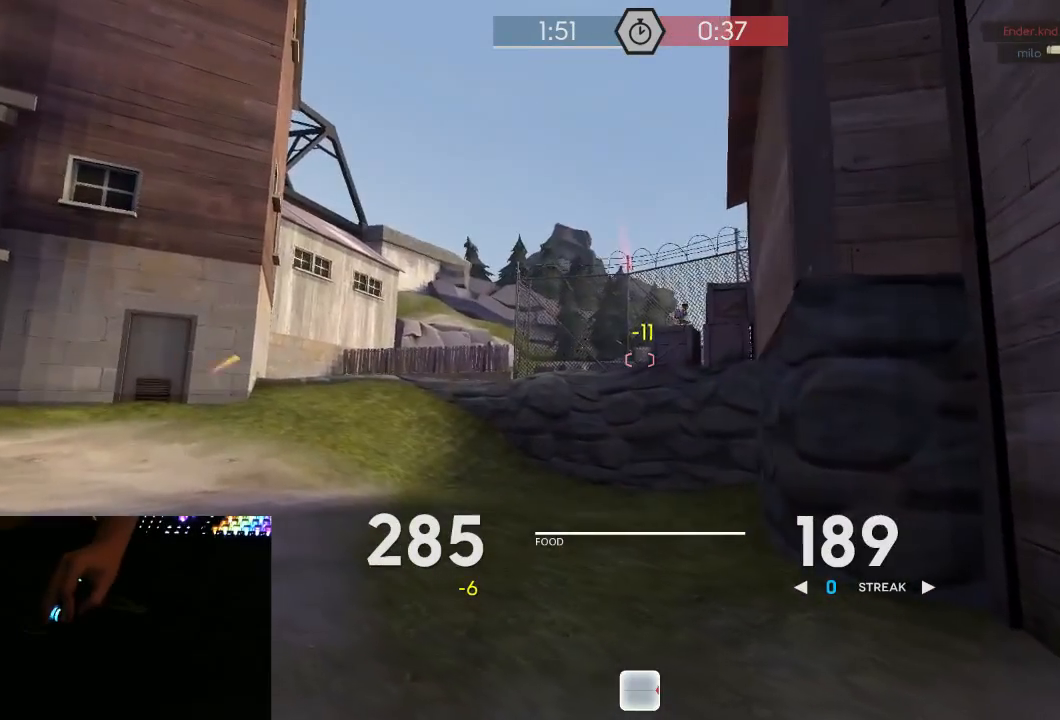
{"keys": ["a"], "mouse": ["left", "mb5"], "events": [[50, "w", "down"], [100, "w", "up"], [267, "s", "down"], [300, "s", "up"]]}
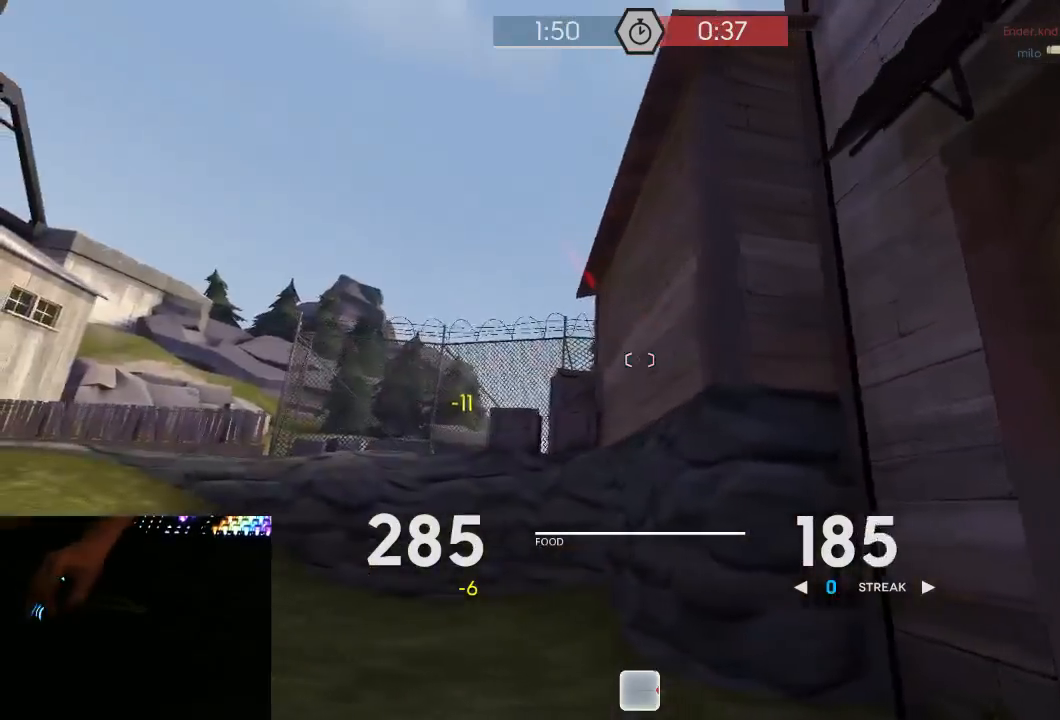
{"keys": ["d", "s"], "mouse": ["left", "mb5"], "events": [[83, "mouse_left", "up"], [83, "s", "down"], [117, "mouse_left", "down"], [150, "a", "up"], [200, "d", "down"], [367, "s", "up"], [400, "s", "down"]]}
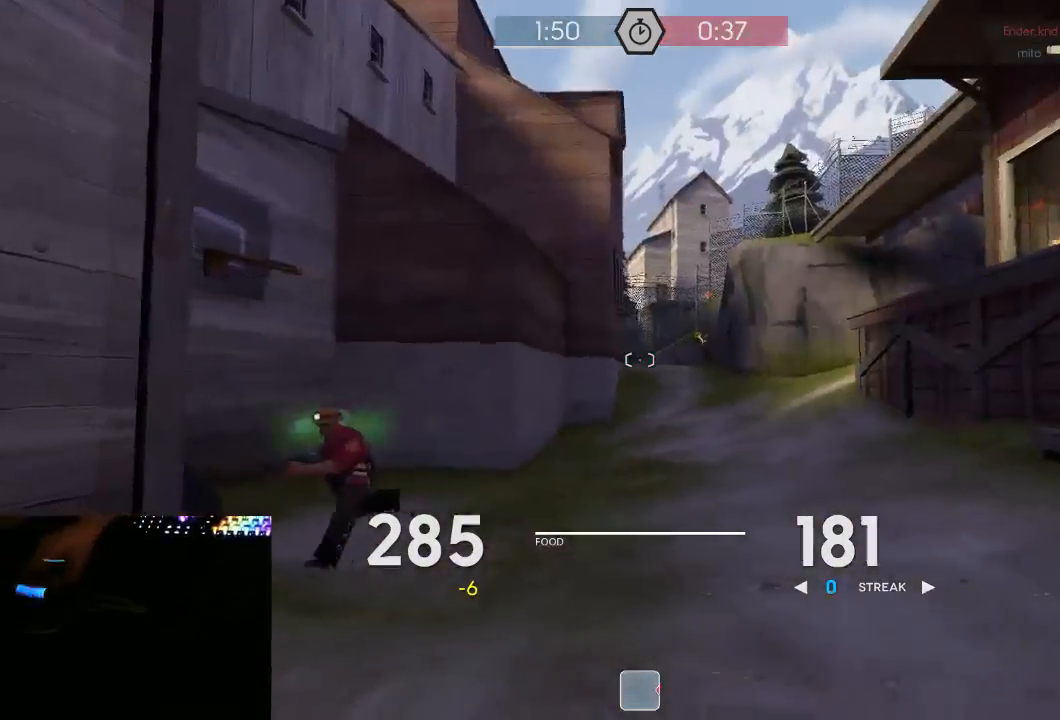
{"keys": ["s"], "mouse": ["left", "mb5"], "events": [[17, "s", "up"], [267, "s", "down"], [367, "d", "up"]]}
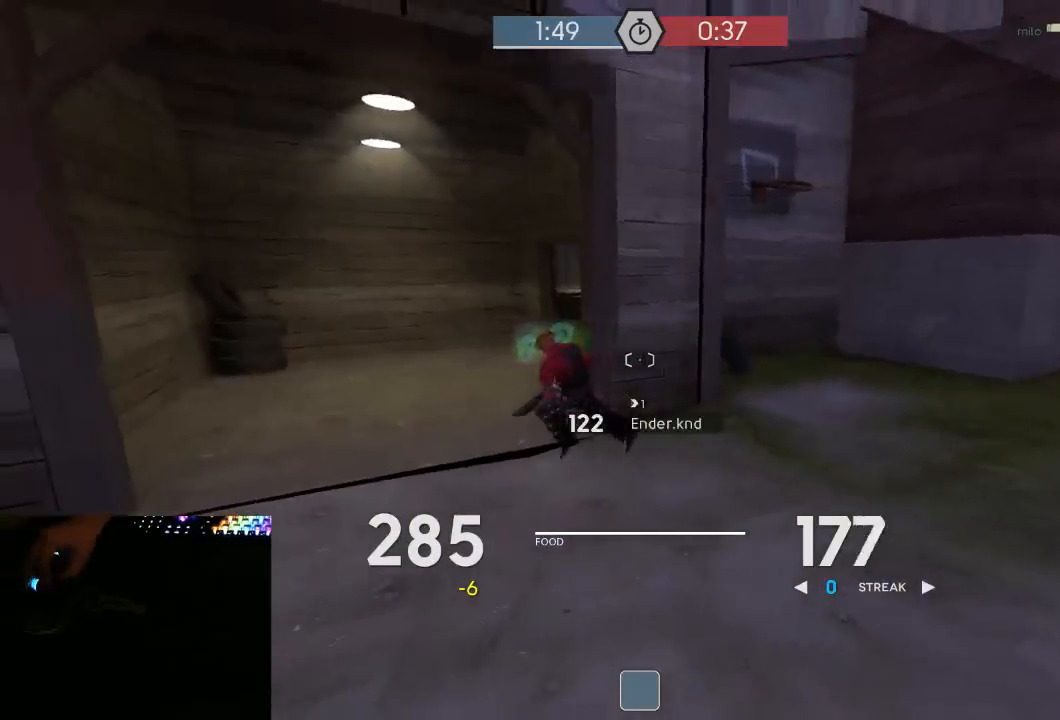
{"keys": ["a"], "mouse": [], "events": [[117, "a", "down"], [117, "mouse_left", "up"], [150, "mouse_mb5", "up"], [217, "s", "up"]]}
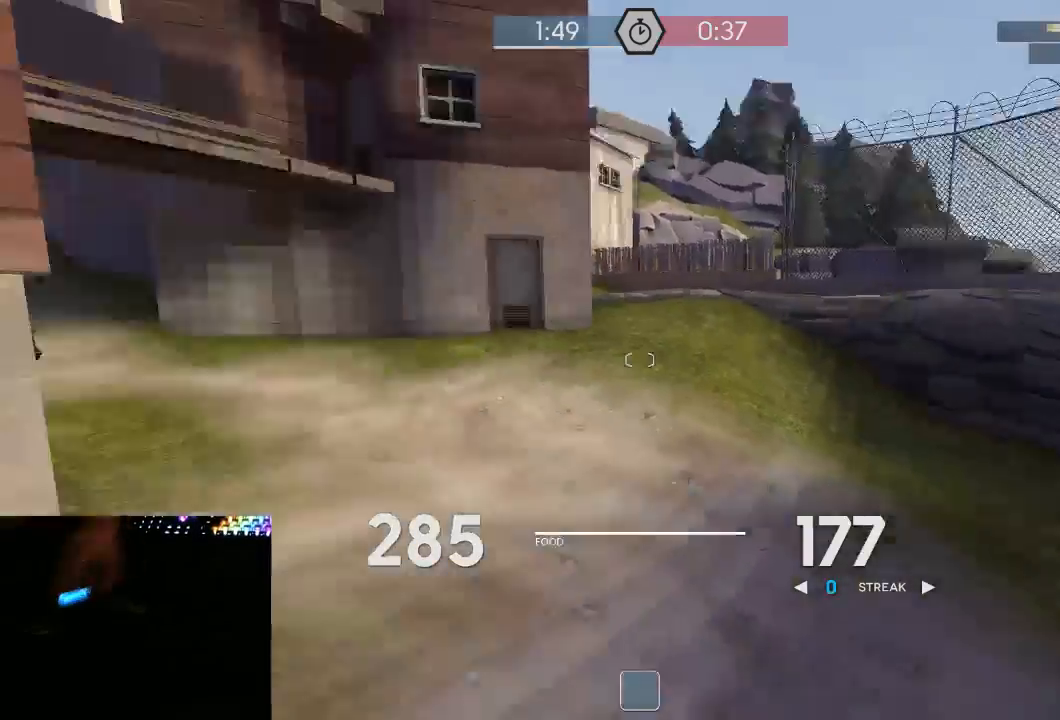
{"keys": ["d"], "mouse": [], "events": [[67, "space", "down"], [67, "w", "down"], [100, "a", "up"], [100, "mouse_right", "down"], [150, "space", "up"], [217, "mouse_right", "up"], [317, "d", "down"], [317, "mouse_right", "down"], [317, "w", "up"], [450, "mouse_right", "up"]]}
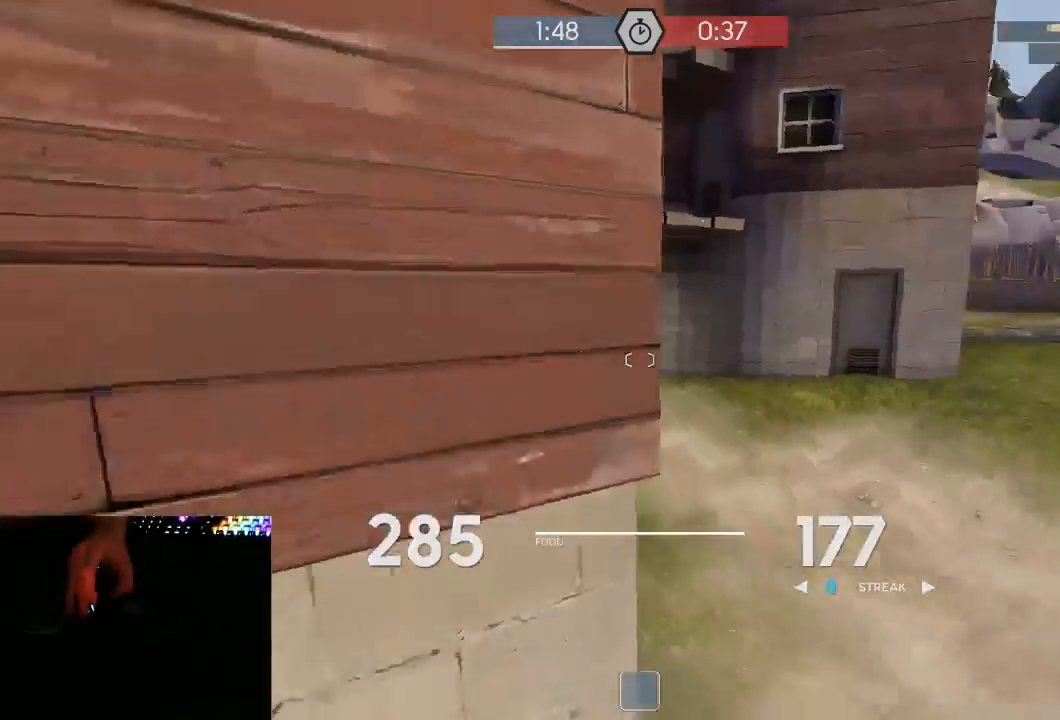
{"keys": [], "mouse": [], "events": [[100, "a", "down"], [133, "d", "up"], [133, "w", "down"], [167, "a", "up"], [283, "a", "down"], [317, "a", "up"], [383, "d", "down"], [483, "d", "up"], [483, "w", "up"]]}
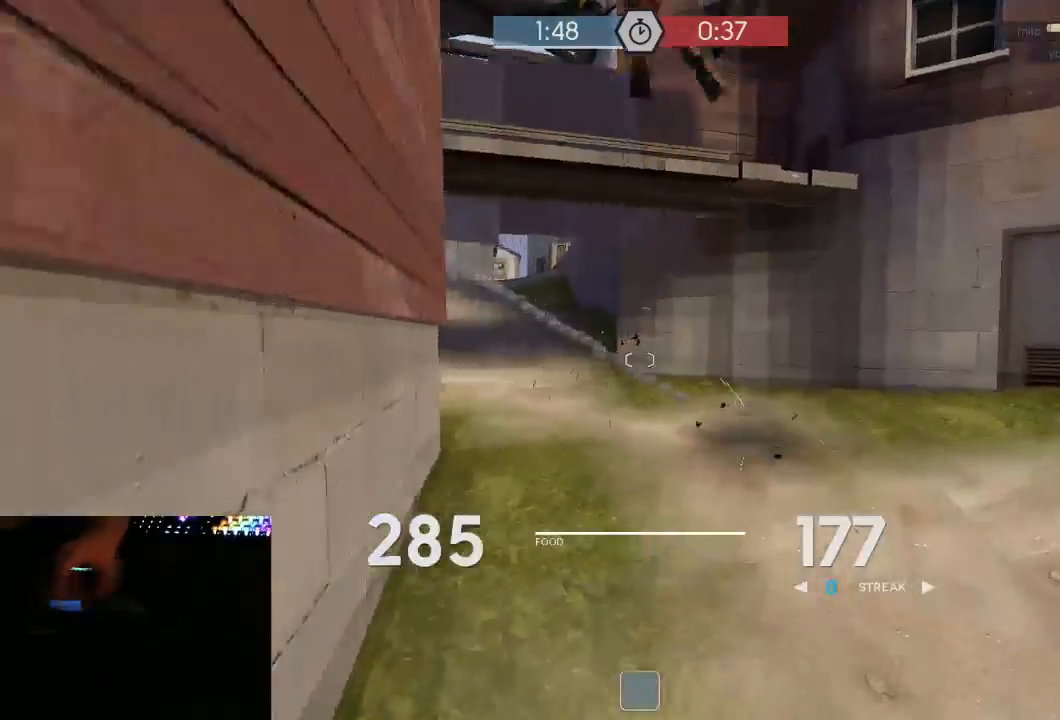
{"keys": ["d"], "mouse": [], "events": [[17, "a", "down"], [100, "s", "down"], [167, "a", "up"], [333, "d", "down"], [367, "s", "up"]]}
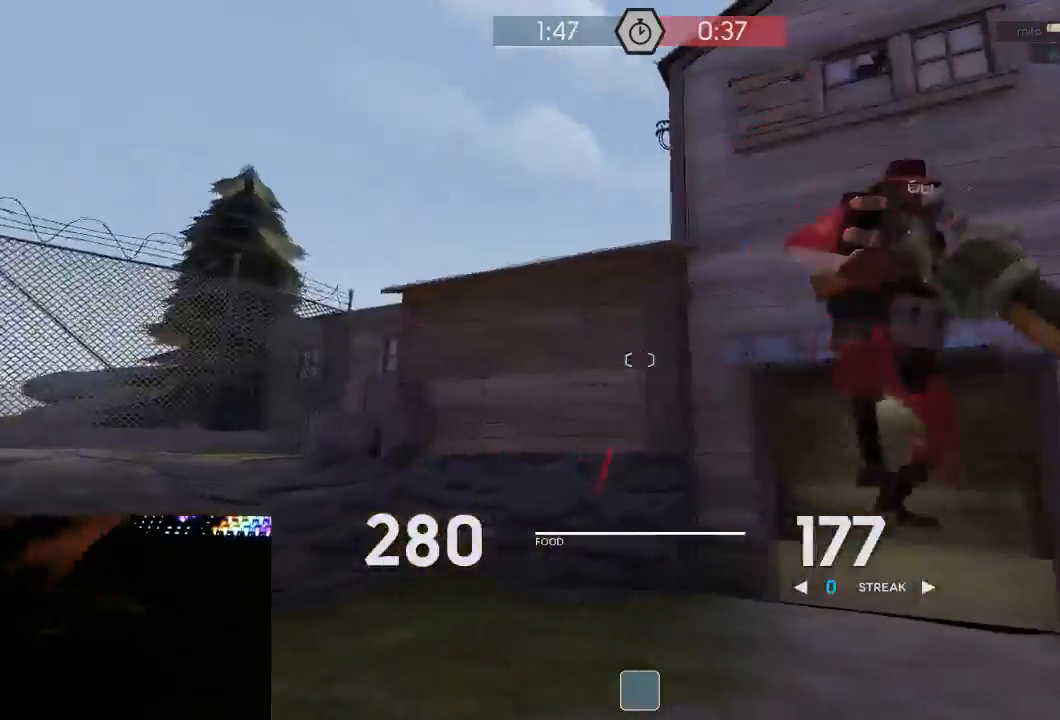
{"keys": ["d", "w"], "mouse": [], "events": [[83, "2", "down"], [150, "2", "up"], [217, "2", "down"], [283, "2", "up"], [500, "w", "down"]]}
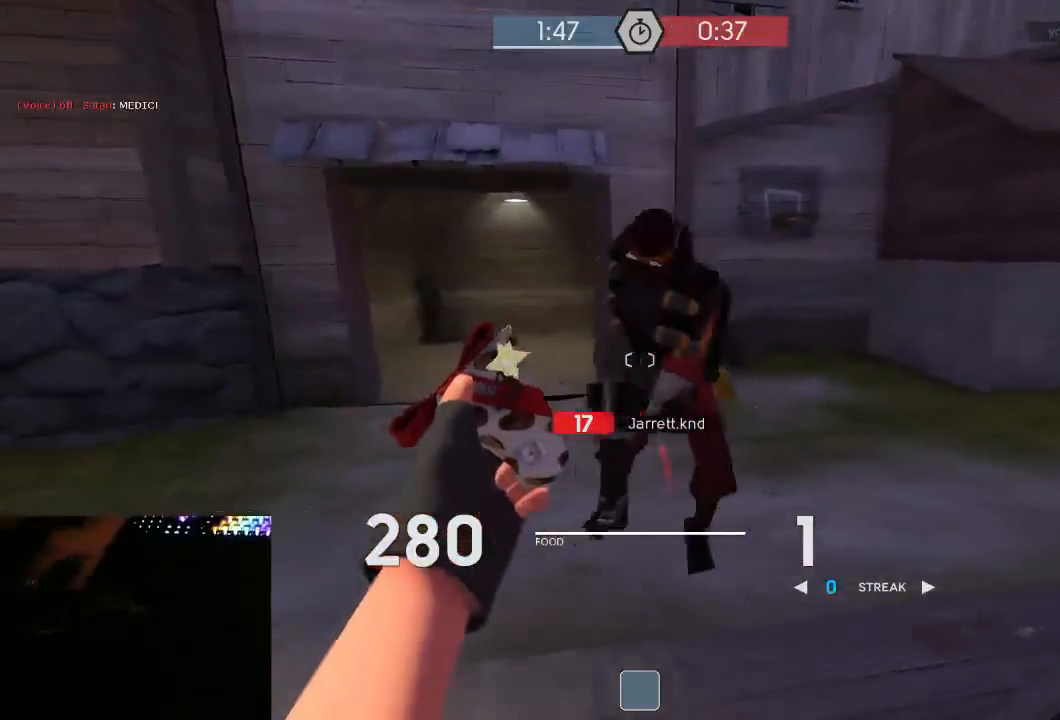
{"keys": ["s"], "mouse": ["mb5"], "events": [[100, "mouse_mb5", "down"], [250, "w", "up"], [350, "d", "up"], [350, "s", "down"]]}
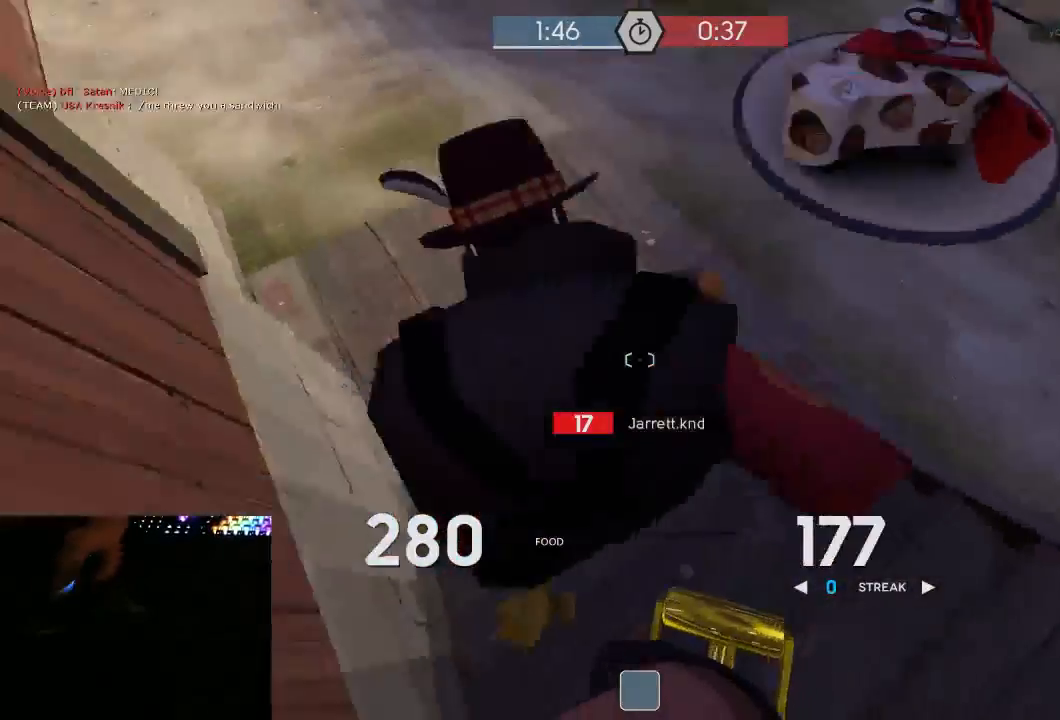
{"keys": ["w"], "mouse": [], "events": [[67, "d", "down"], [67, "mouse_mb5", "up"], [133, "1", "down"], [167, "s", "up"], [200, "1", "up"], [317, "d", "up"], [317, "w", "down"]]}
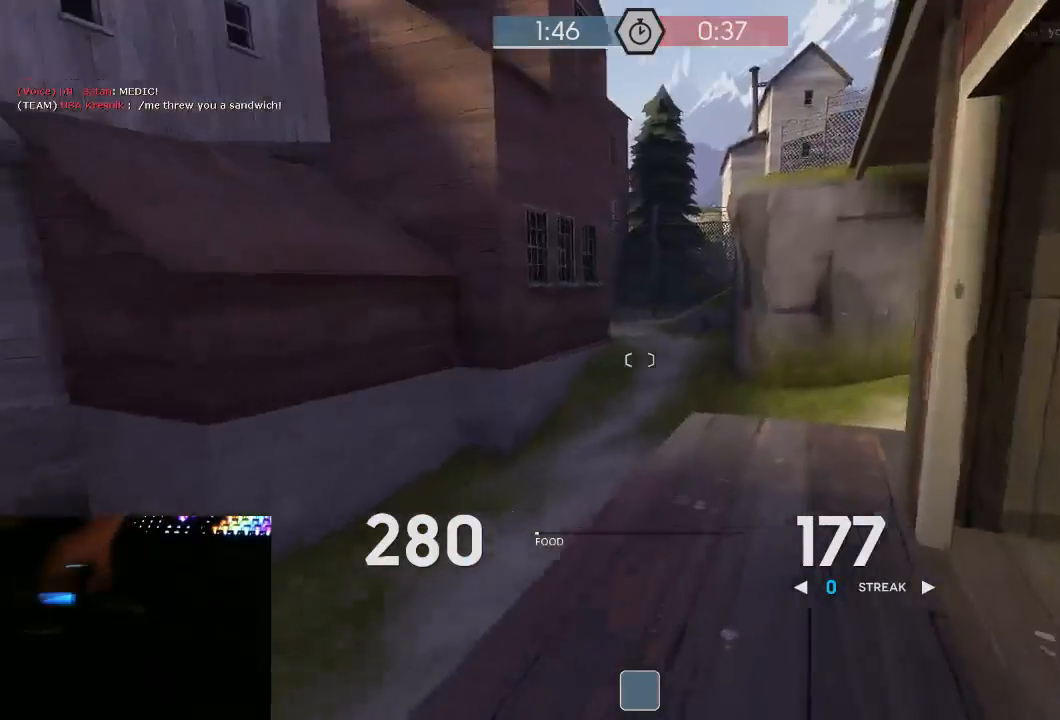
{"keys": ["d"], "mouse": ["mb5"], "events": [[167, "space", "down"], [200, "1", "down"], [200, "w", "up"], [233, "d", "down"], [233, "mouse_mb5", "down"], [267, "1", "up"], [267, "space", "up"], [317, "w", "down"], [350, "d", "up"], [417, "d", "down"], [483, "w", "up"]]}
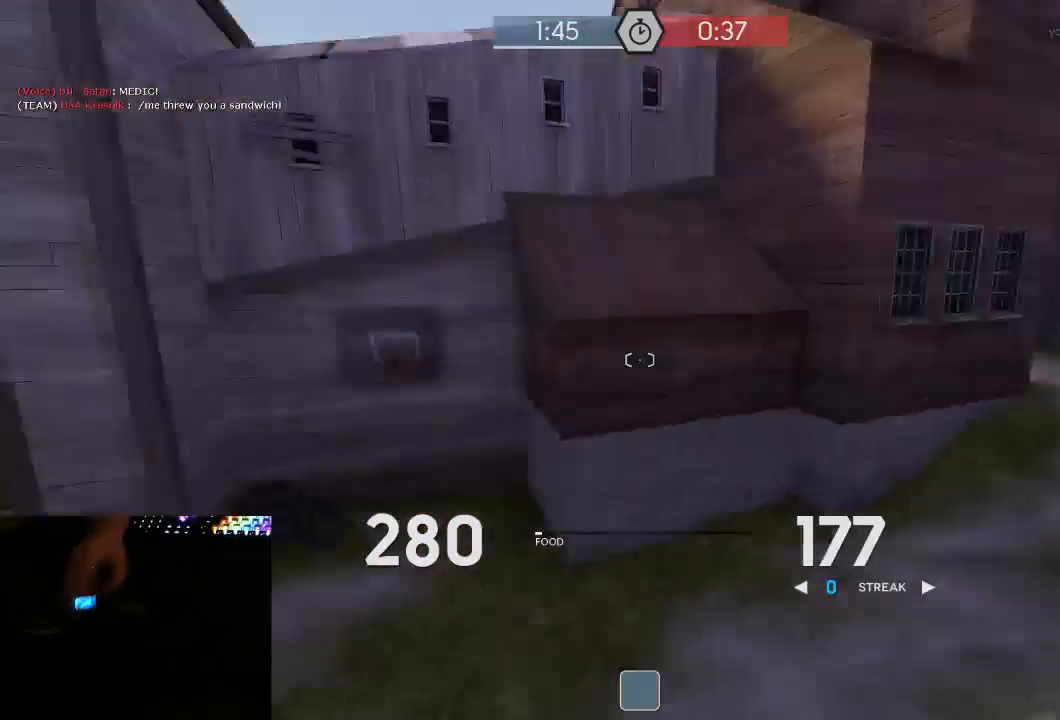
{"keys": ["d"], "mouse": ["mb5"], "events": [[50, "a", "down"], [100, "d", "up"], [167, "w", "down"], [233, "a", "up"], [300, "a", "down"], [300, "mouse_left", "down"], [367, "a", "up"], [417, "a", "down"], [450, "mouse_left", "up"], [450, "w", "up"], [483, "a", "up"], [483, "d", "down"]]}
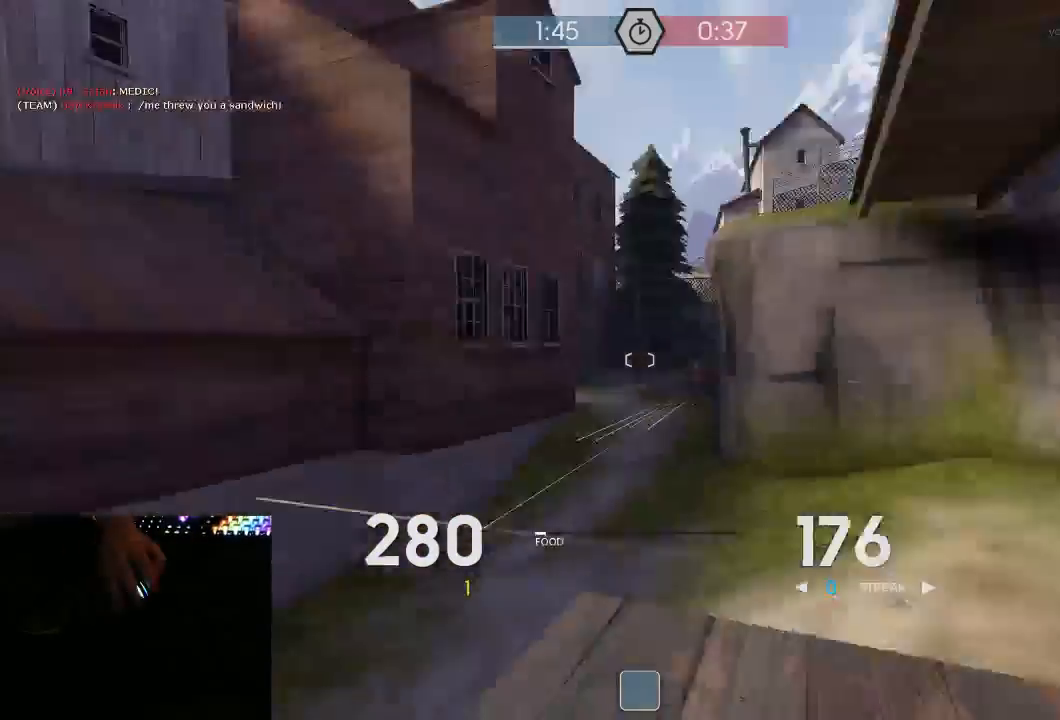
{"keys": ["a"], "mouse": ["left", "mb5"], "events": [[50, "w", "down"], [117, "d", "up"], [183, "a", "down"], [267, "mouse_left", "down"], [367, "w", "up"]]}
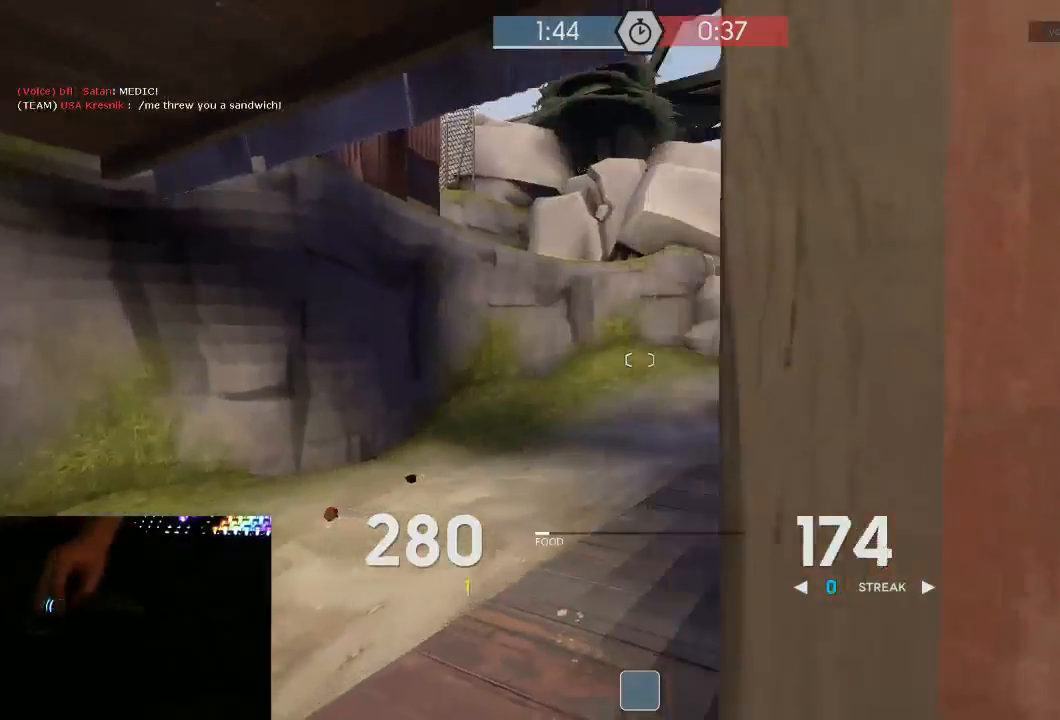
{"keys": ["a", "d"], "mouse": ["left", "mb5"], "events": [[150, "a", "up"], [150, "d", "down"], [367, "a", "down"], [367, "d", "up"], [500, "d", "down"]]}
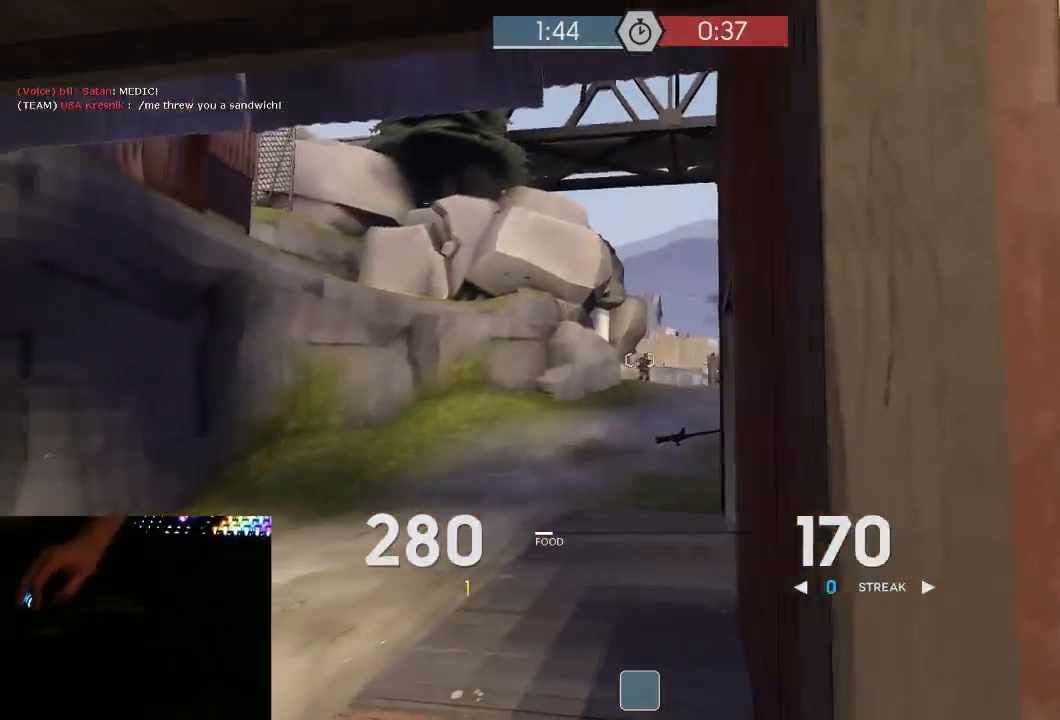
{"keys": ["a"], "mouse": ["left", "mb5"], "events": [[33, "a", "up"], [150, "a", "down"], [183, "d", "up"], [283, "d", "down"], [333, "a", "up"], [367, "a", "down"], [367, "d", "up"], [467, "d", "down"], [500, "d", "up"]]}
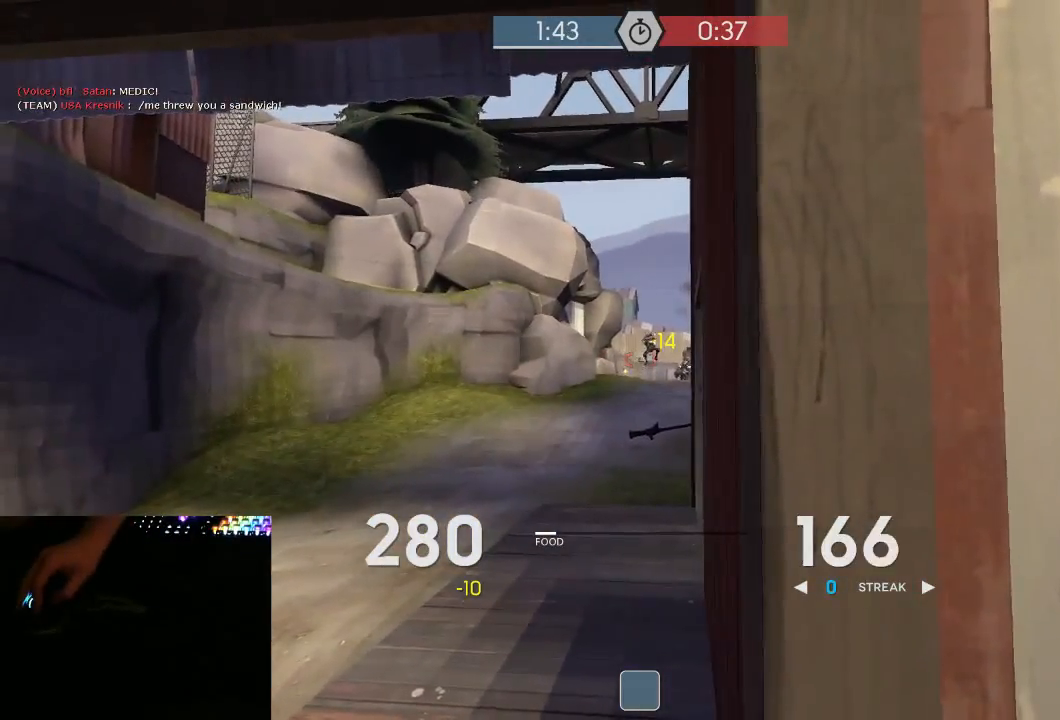
{"keys": ["d", "w"], "mouse": [], "events": [[67, "d", "down"], [117, "a", "up"], [183, "d", "up"], [217, "a", "down"], [250, "a", "up"], [250, "d", "down"], [283, "mouse_right", "down"], [433, "mouse_right", "up"], [467, "mouse_left", "up"], [467, "mouse_mb5", "up"], [500, "w", "down"]]}
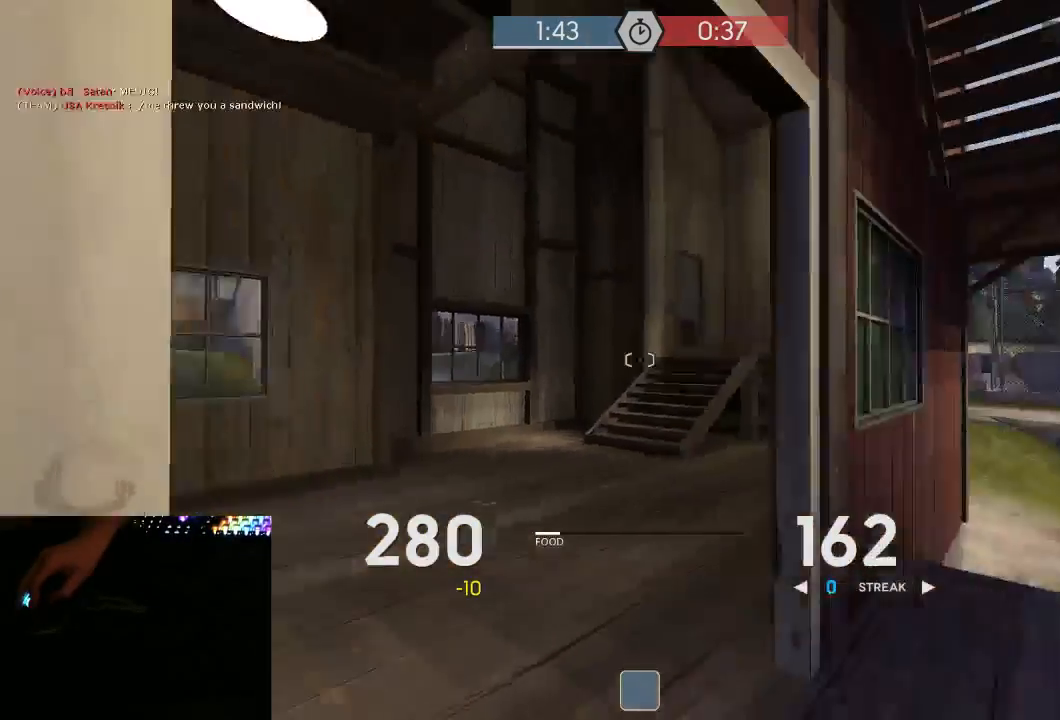
{"keys": ["a", "space", "w"], "mouse": ["mb5"], "events": [[250, "d", "up"], [417, "space", "down"], [450, "mouse_mb5", "down"], [483, "a", "down"]]}
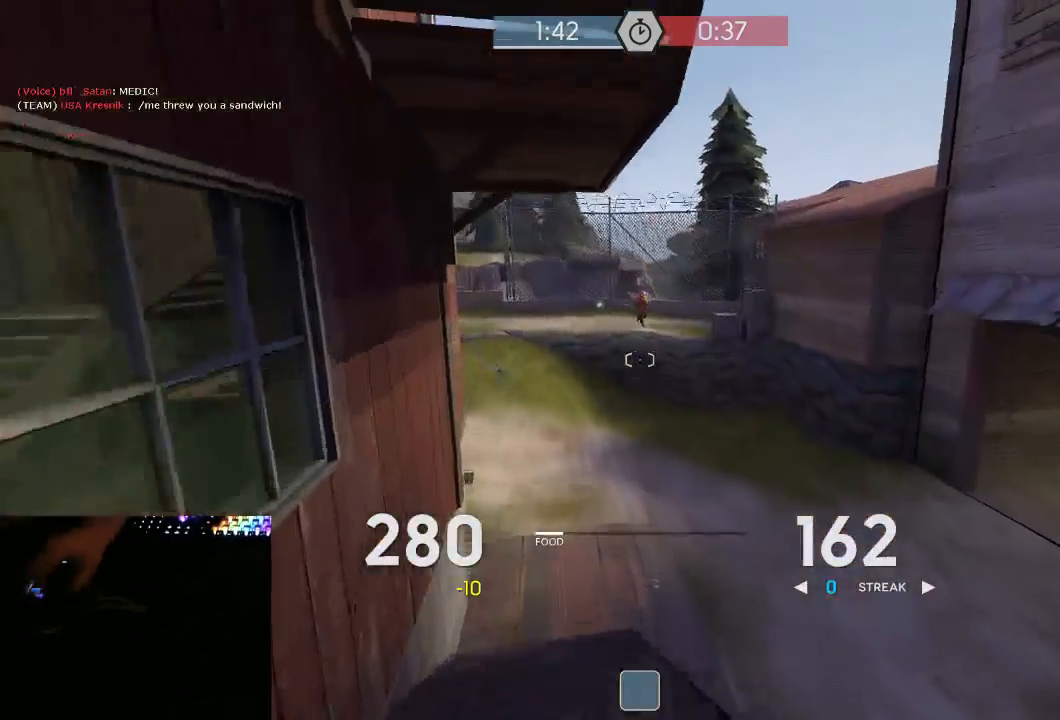
{"keys": ["a", "s"], "mouse": ["mb5"], "events": [[17, "space", "up"], [100, "w", "up"], [450, "s", "down"]]}
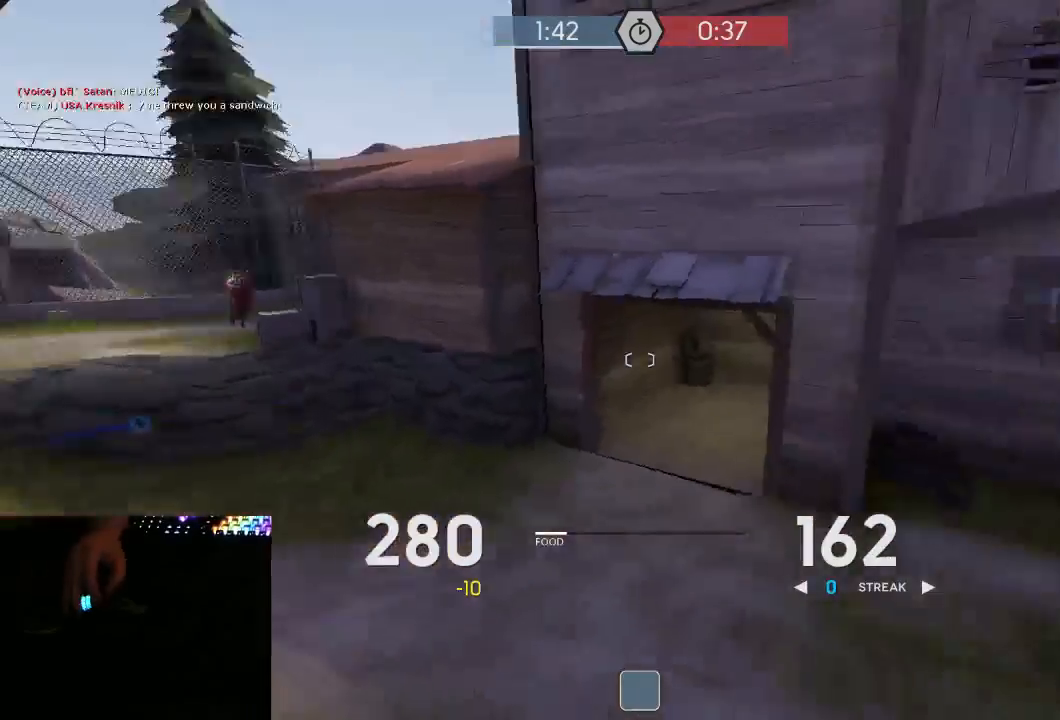
{"keys": ["d", "s"], "mouse": ["mb5"], "events": [[50, "a", "up"], [117, "d", "down"]]}
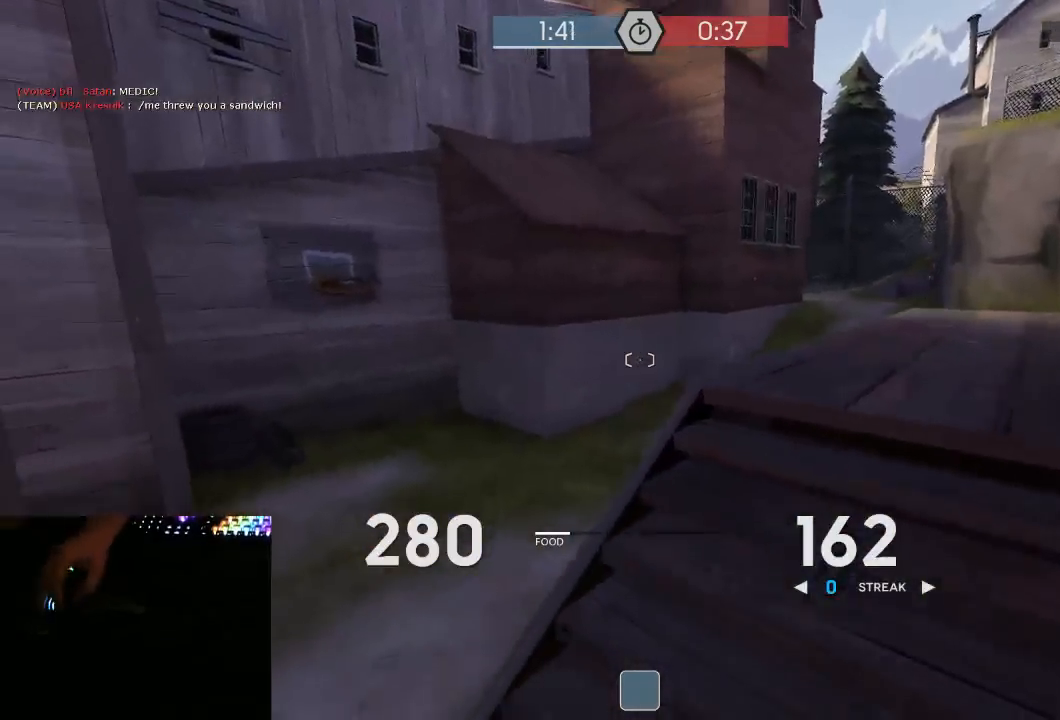
{"keys": ["a"], "mouse": ["mb5"], "events": [[50, "a", "down"], [83, "d", "up"], [117, "s", "up"]]}
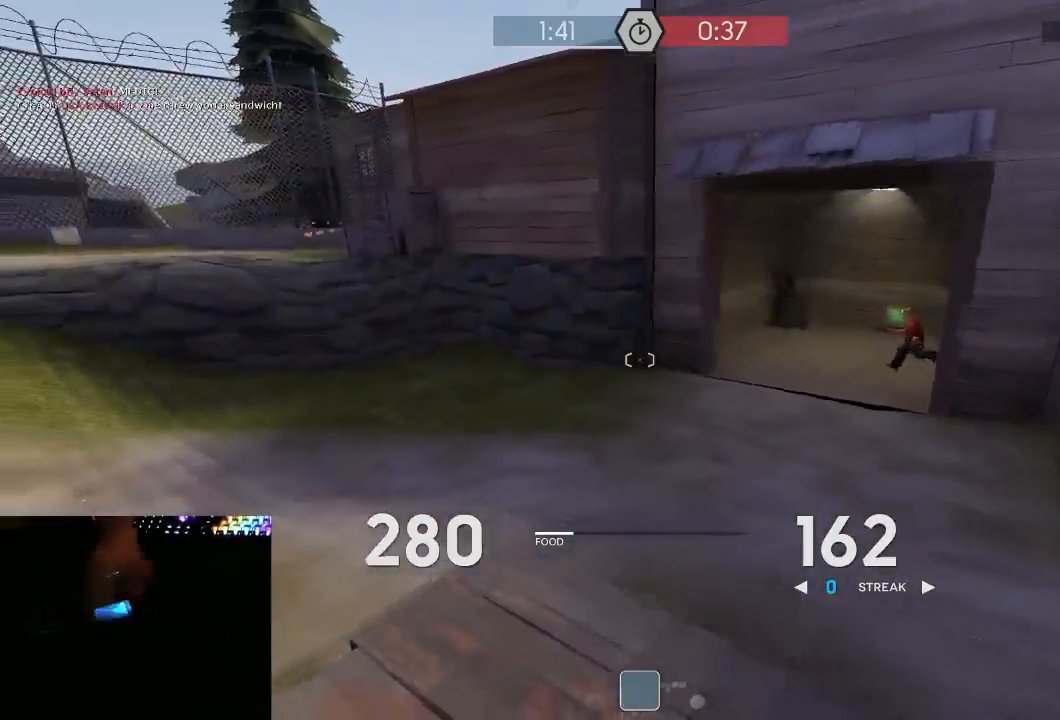
{"keys": ["a"], "mouse": ["left", "mb5"], "events": [[100, "d", "down"], [133, "a", "up"], [167, "mouse_left", "down"], [467, "a", "down"], [500, "d", "up"]]}
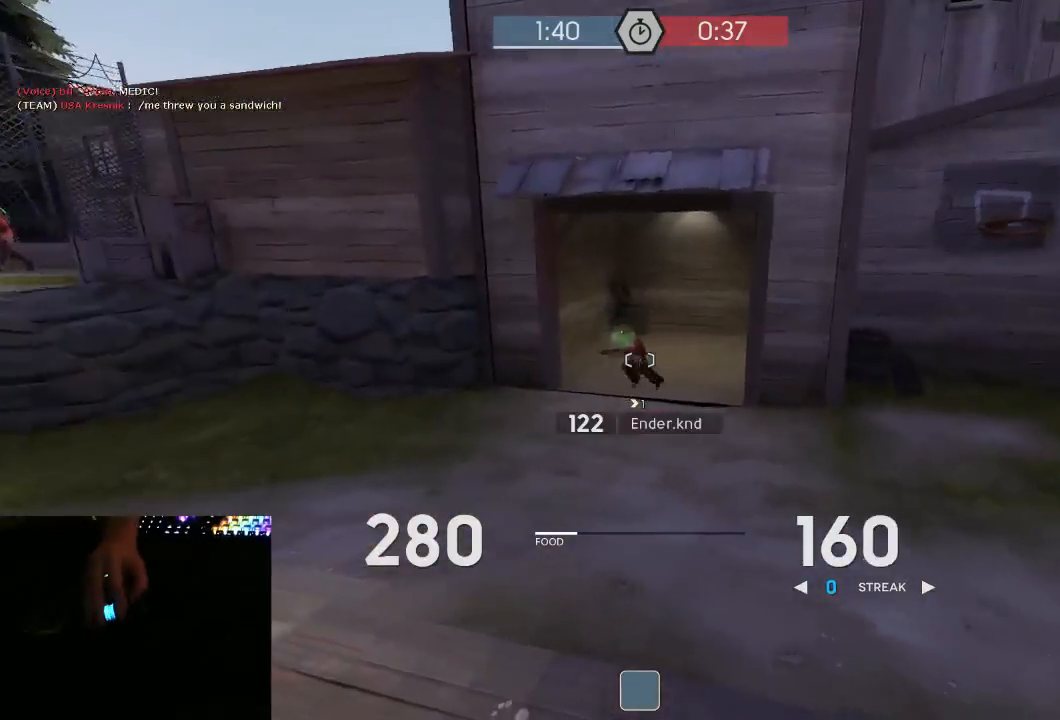
{"keys": ["d"], "mouse": ["mb5"], "events": [[133, "d", "down"], [167, "a", "up"], [283, "a", "down"], [283, "d", "up"], [417, "d", "down"], [450, "a", "up"], [483, "mouse_left", "up"]]}
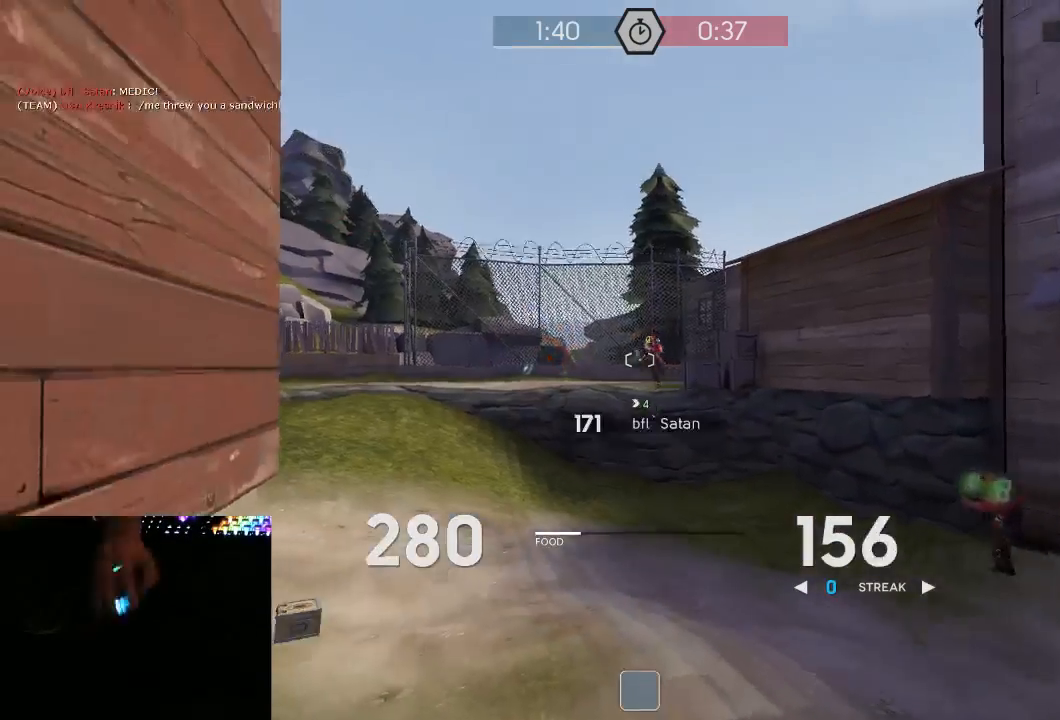
{"keys": ["w"], "mouse": ["left", "mb5"], "events": [[100, "d", "up"], [100, "mouse_left", "down"], [100, "s", "down"], [167, "a", "down"], [233, "s", "up"], [300, "a", "up"], [300, "d", "down"], [367, "w", "down"], [450, "d", "up"]]}
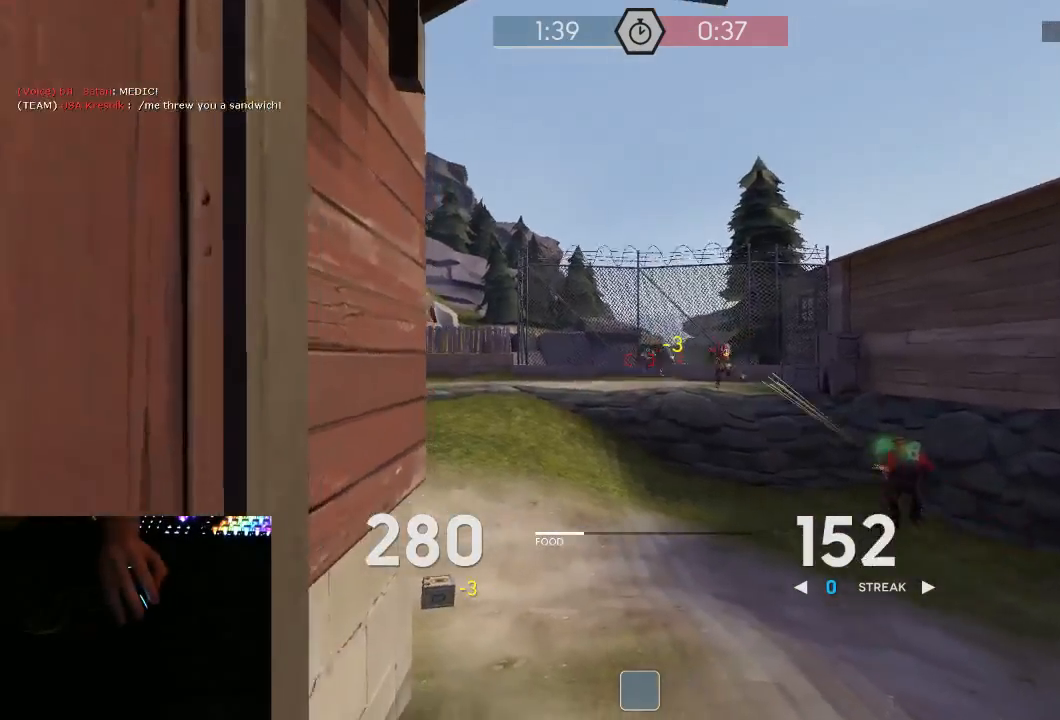
{"keys": ["d", "w"], "mouse": ["left", "mb5"], "events": [[50, "a", "down"], [117, "a", "up"], [117, "d", "down"], [217, "d", "up"], [300, "a", "down"], [367, "a", "up"], [467, "d", "down"]]}
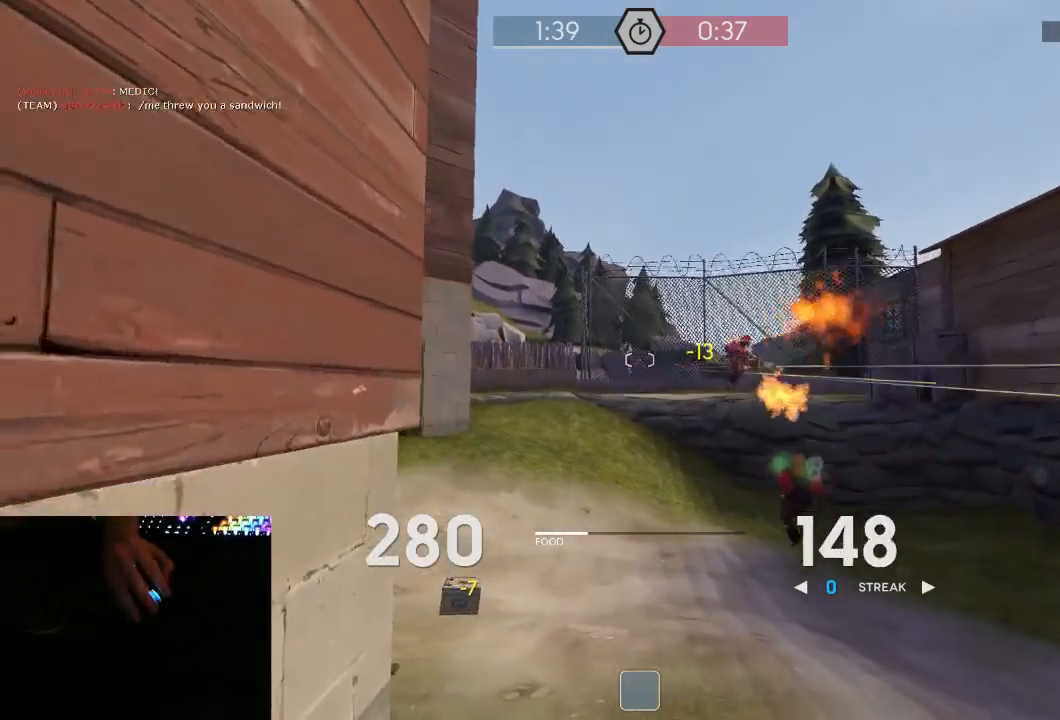
{"keys": ["d"], "mouse": ["left", "mb5"], "events": [[67, "d", "up"], [217, "d", "down"], [500, "w", "up"]]}
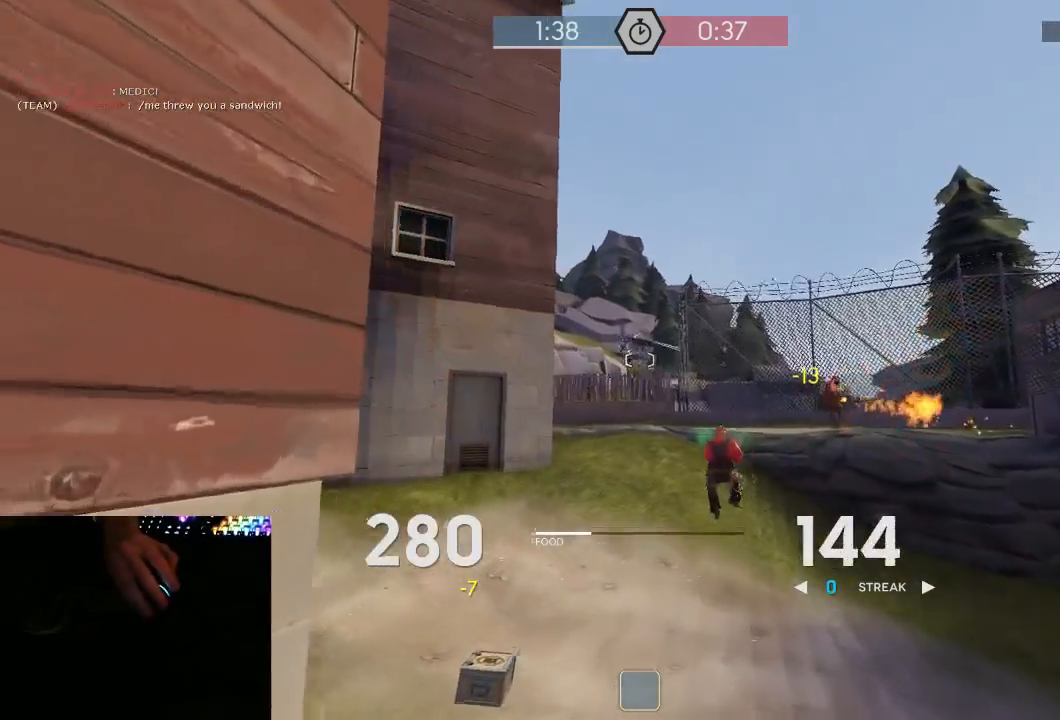
{"keys": ["a", "s"], "mouse": ["left", "mb5"], "events": [[133, "a", "down"], [167, "d", "up"], [167, "s", "down"], [250, "mouse_right", "down"], [383, "mouse_right", "up"]]}
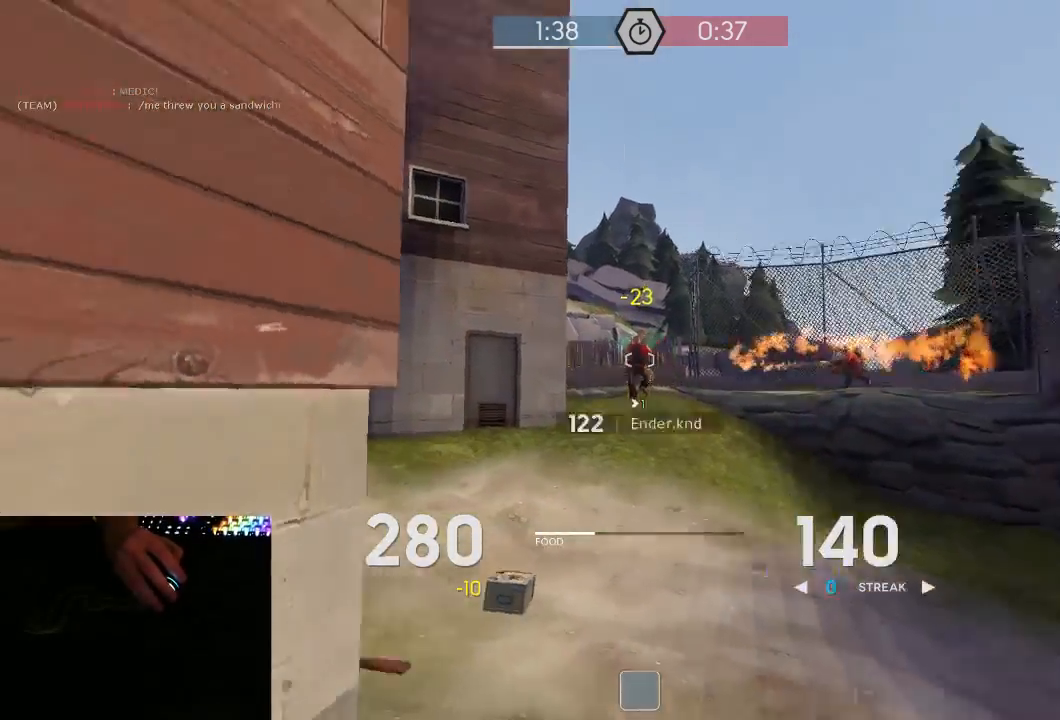
{"keys": ["1", "space", "w"], "mouse": [], "events": [[100, "a", "up"], [100, "d", "down"], [133, "s", "up"], [167, "mouse_left", "up"], [167, "mouse_mb5", "up"], [233, "w", "down"], [483, "1", "down"], [483, "d", "up"], [483, "space", "down"]]}
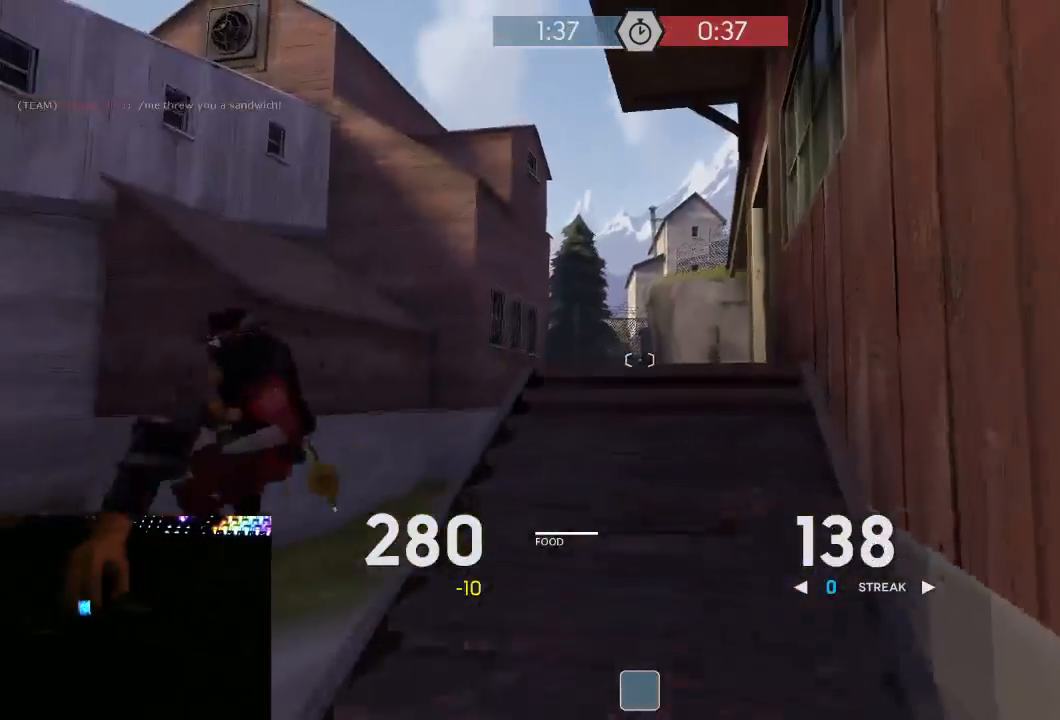
{"keys": ["w"], "mouse": ["mb5"], "events": [[17, "mouse_mb5", "down"], [50, "1", "up"], [100, "space", "up"], [167, "d", "down"], [417, "d", "up"]]}
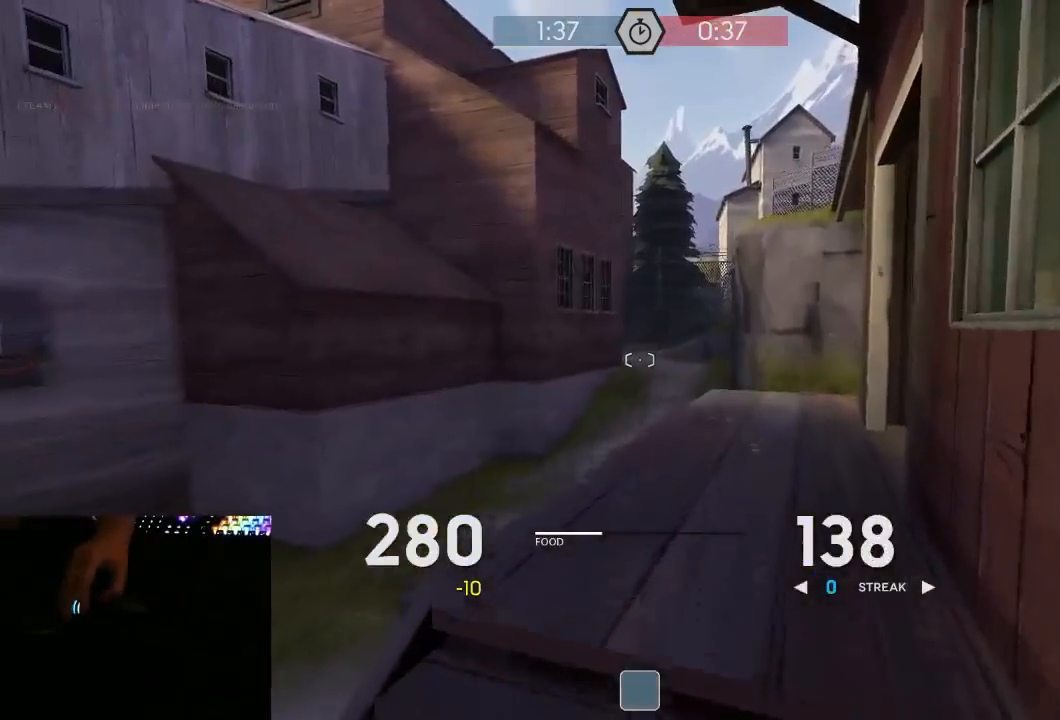
{"keys": ["w"], "mouse": ["mb5"], "events": [[117, "d", "down"], [233, "d", "up"]]}